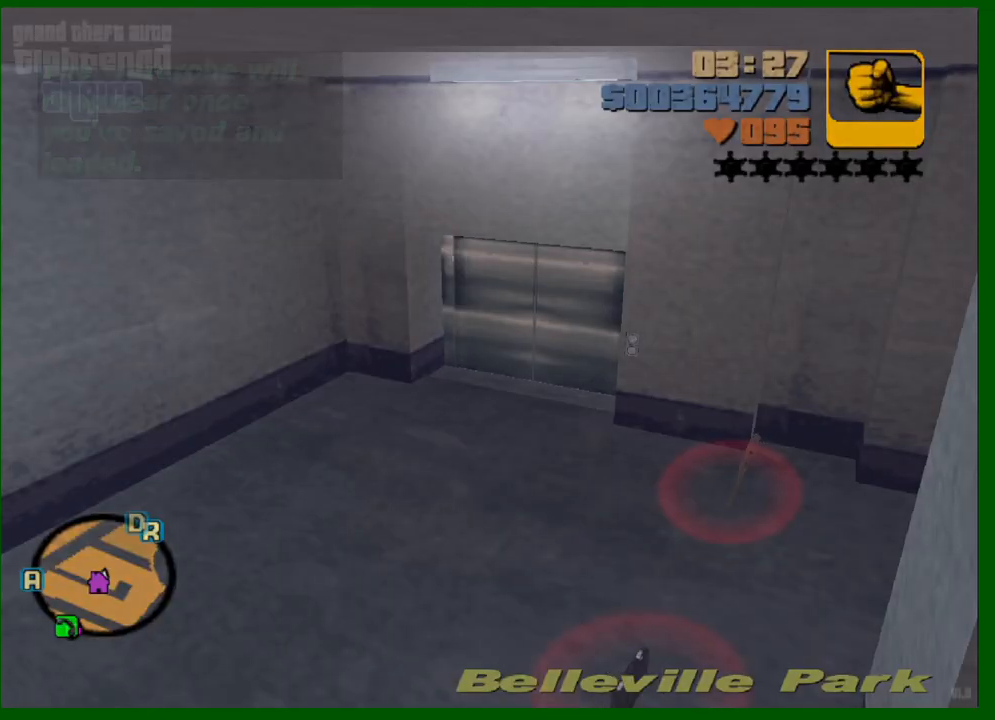
Gameplay with keyboard and mouse; each line is a JSON object with the keys and mouse buttons held at the frame after it. "events" lists presses ("down") and releases ("up") of "1", "2", "3", "4", "5", "a", "c", "caps_lock", "ctrl", "d", "down", "e", "escape", "f", "f1", "f2", "f3", "g", "h", "left", "q", "right", "s", "shift", "space", "tab", "up", "v", "w", "x", "y", "z", "mouse_left", "mouse_middle", "mouse_right", "mouse_wheel_up" and "mouse_wheel_down" between this image and that frame as [ms after this image, input, new state], when the widget could be followed in between. "mouse_left", "mouse_middle", "mouse_right", "mouse_wheel_up", "mouse_wheel_down" = the "left", "middle", "right", "wheel_up", "wheel_down" buttons of the "mouse" list. No other keys are recorded. Not read: mouse_move.
{"keys": [], "mouse": [], "events": []}
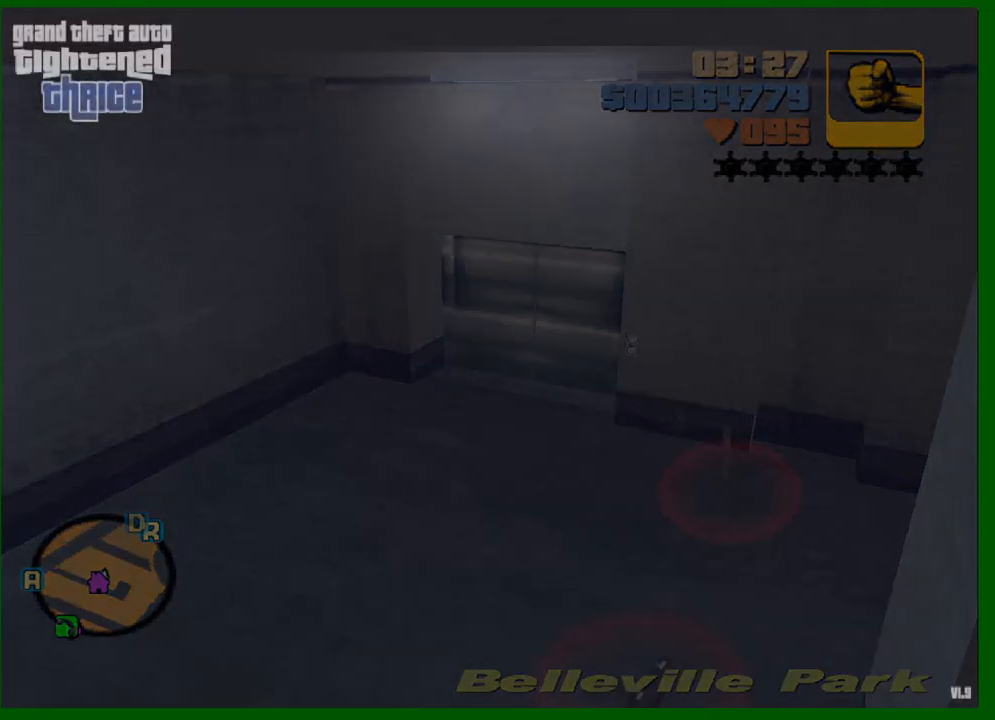
{"keys": [], "mouse": [], "events": []}
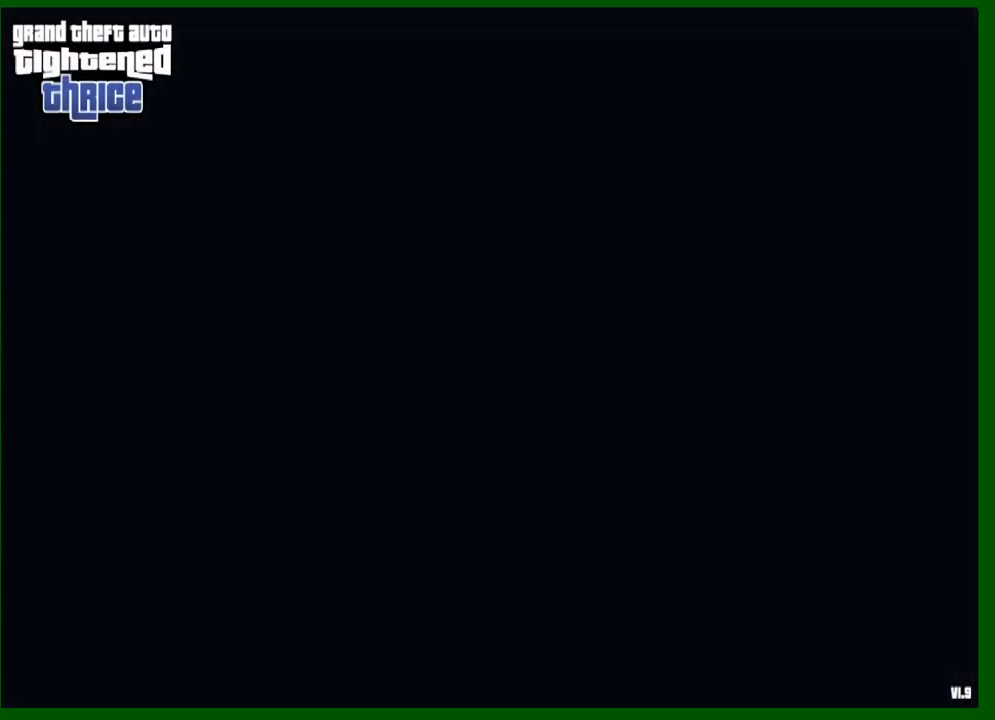
{"keys": [], "mouse": [], "events": []}
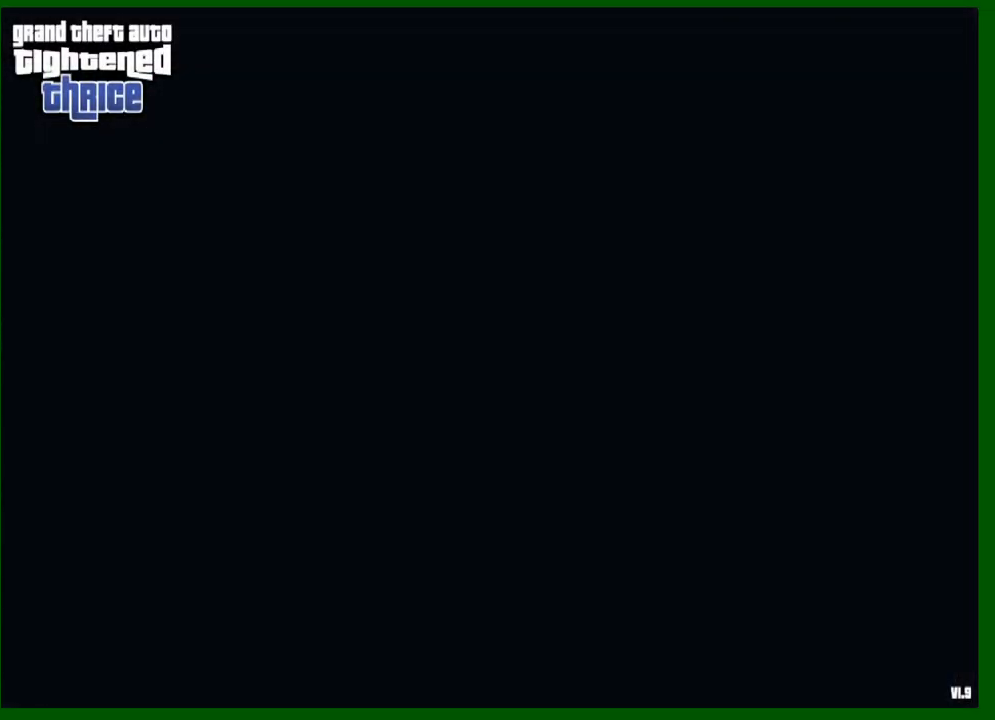
{"keys": [], "mouse": [], "events": []}
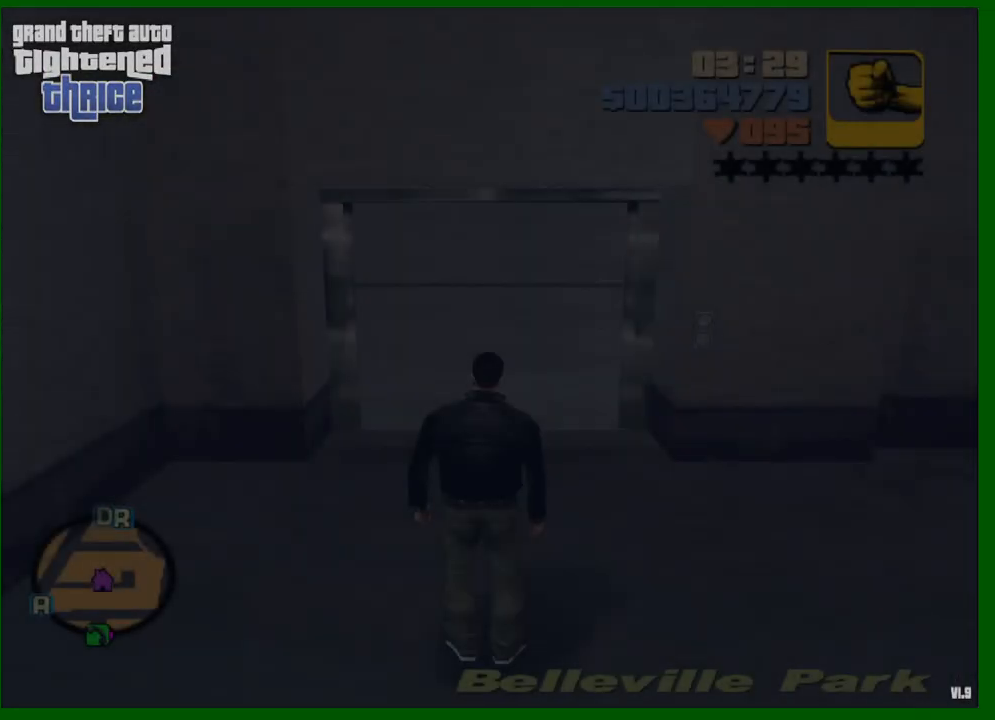
{"keys": ["a", "w"], "mouse": [], "events": [[200, "a", "down"], [300, "w", "down"]]}
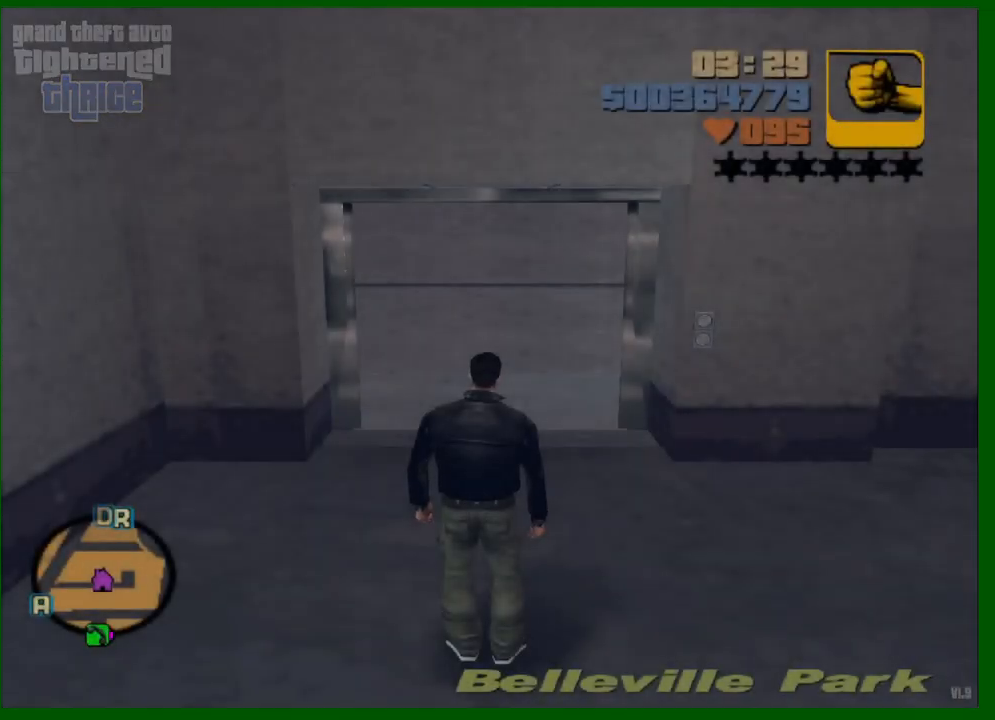
{"keys": ["a", "shift", "w"], "mouse": [], "events": [[267, "shift", "down"]]}
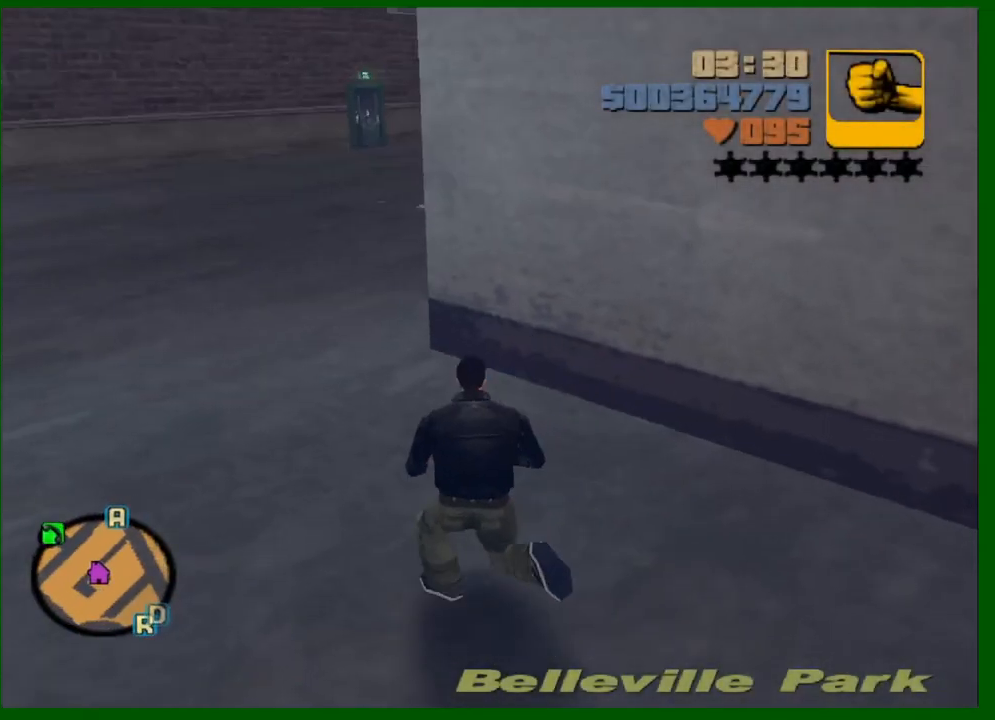
{"keys": [], "mouse": [], "events": [[100, "shift", "up"], [200, "a", "up"], [333, "w", "up"], [383, "escape", "down"], [483, "escape", "up"]]}
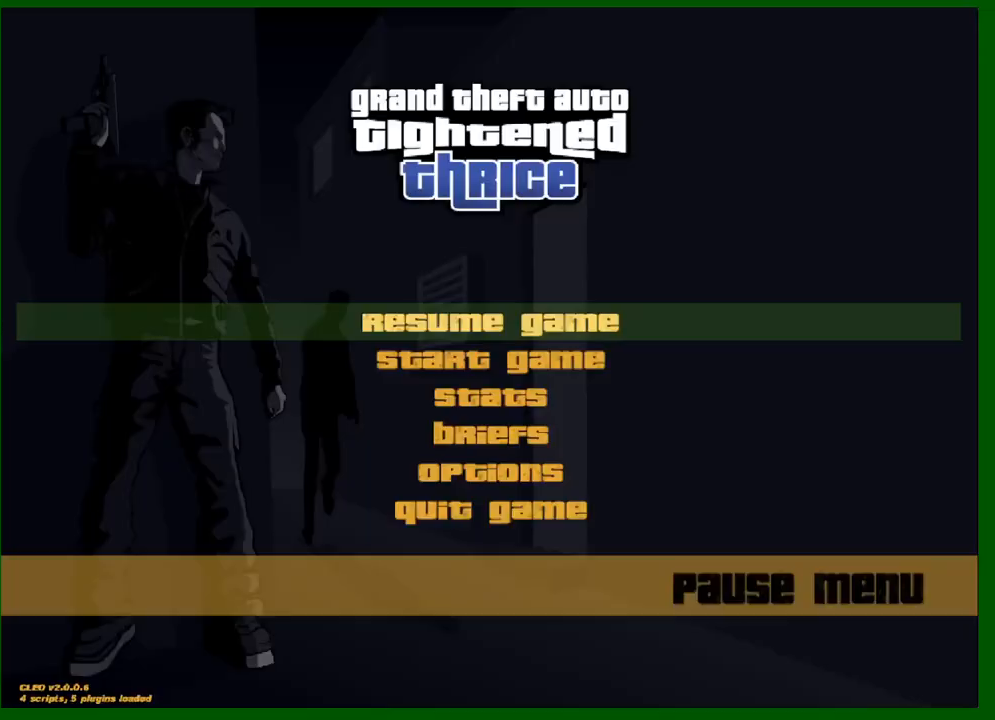
{"keys": [], "mouse": [], "events": [[217, "mouse_left", "down"], [250, "mouse_left", "up"]]}
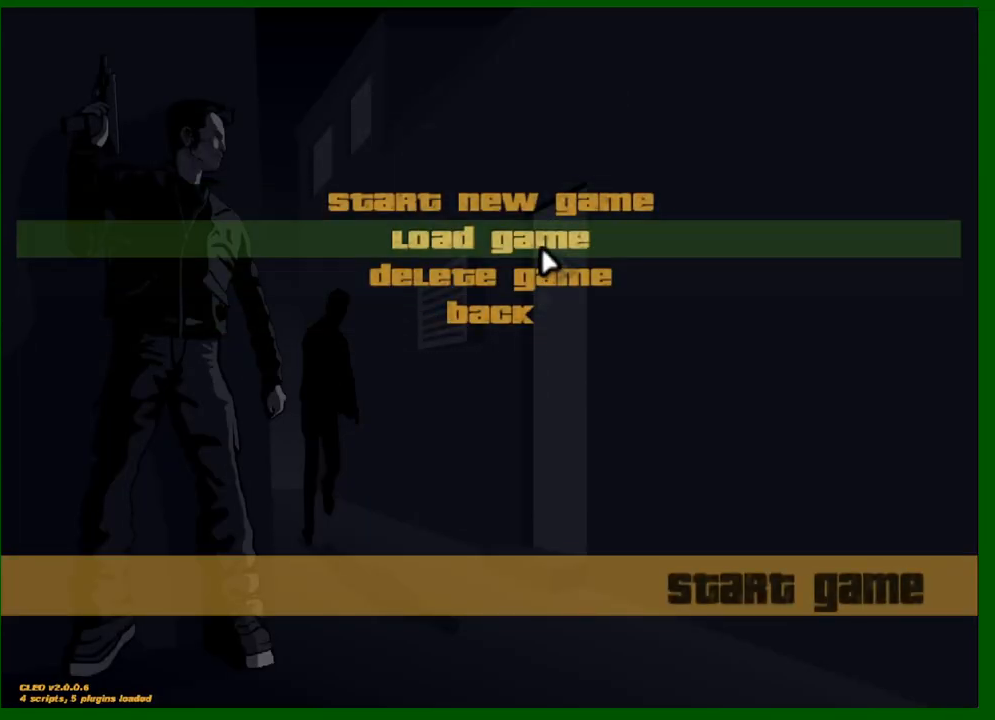
{"keys": [], "mouse": [], "events": [[183, "mouse_left", "down"], [267, "mouse_left", "up"]]}
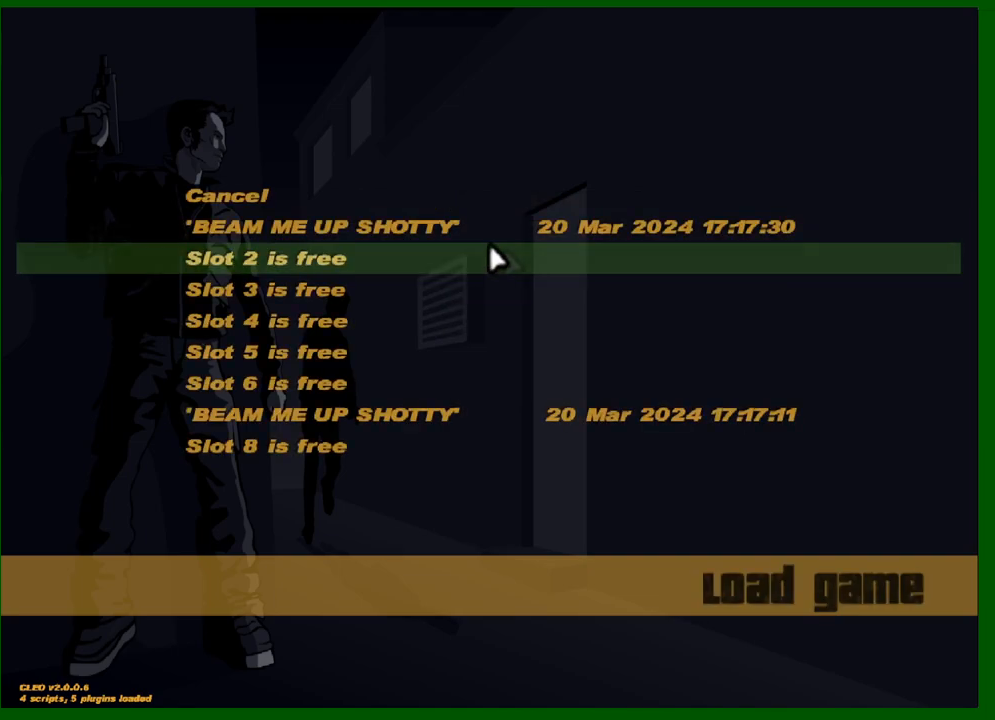
{"keys": [], "mouse": [], "events": [[250, "mouse_left", "down"], [333, "mouse_left", "up"]]}
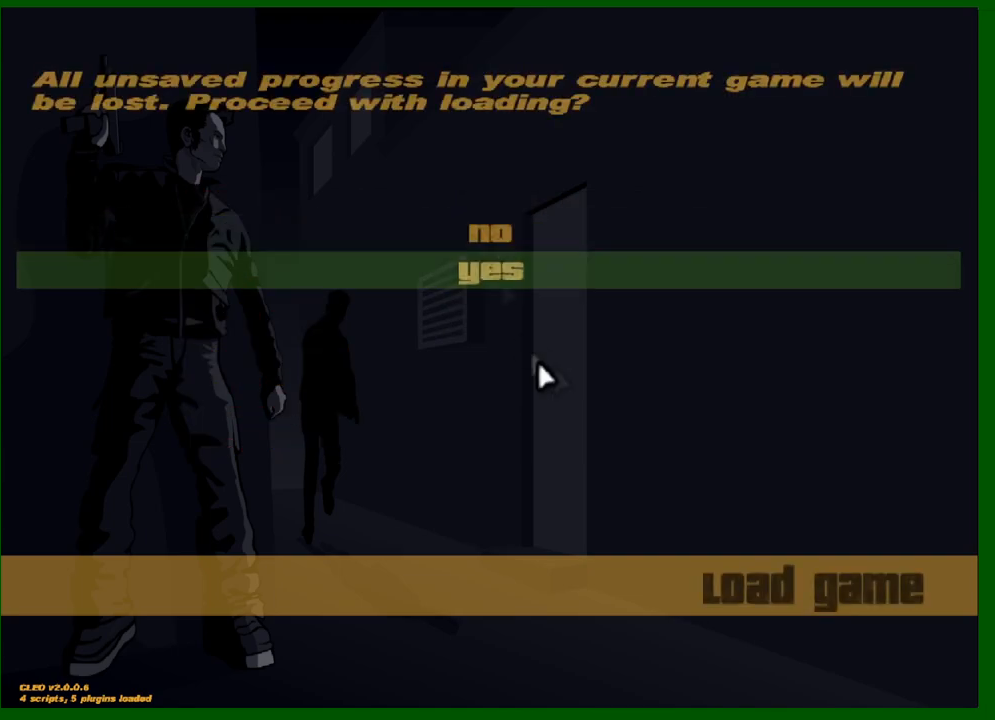
{"keys": [], "mouse": [], "events": [[300, "mouse_left", "down"], [350, "mouse_left", "up"]]}
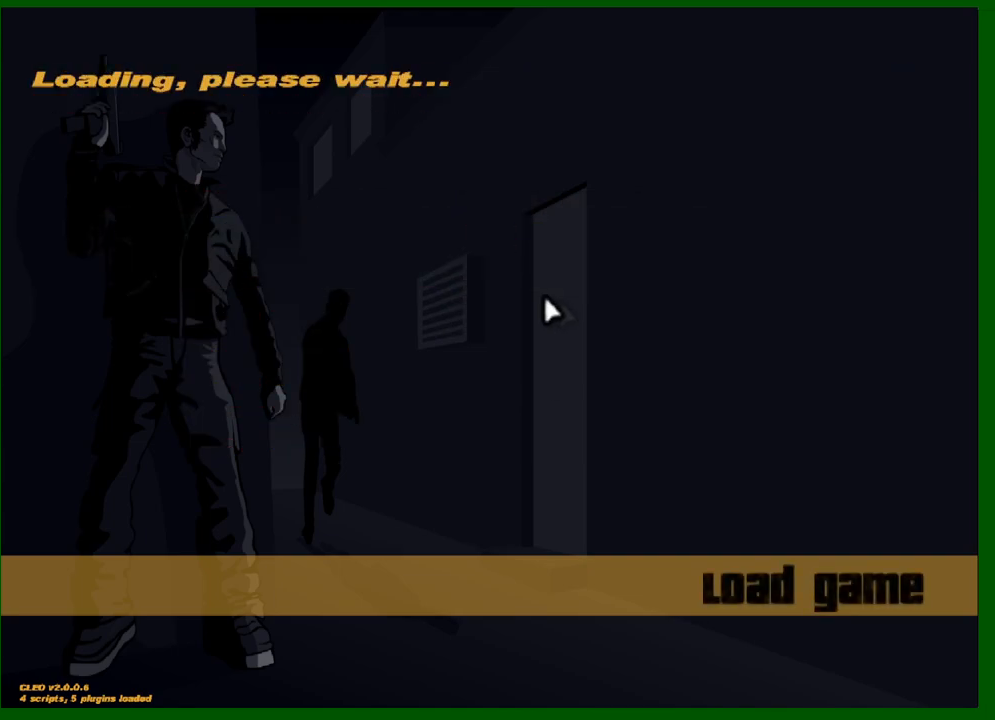
{"keys": [], "mouse": [], "events": []}
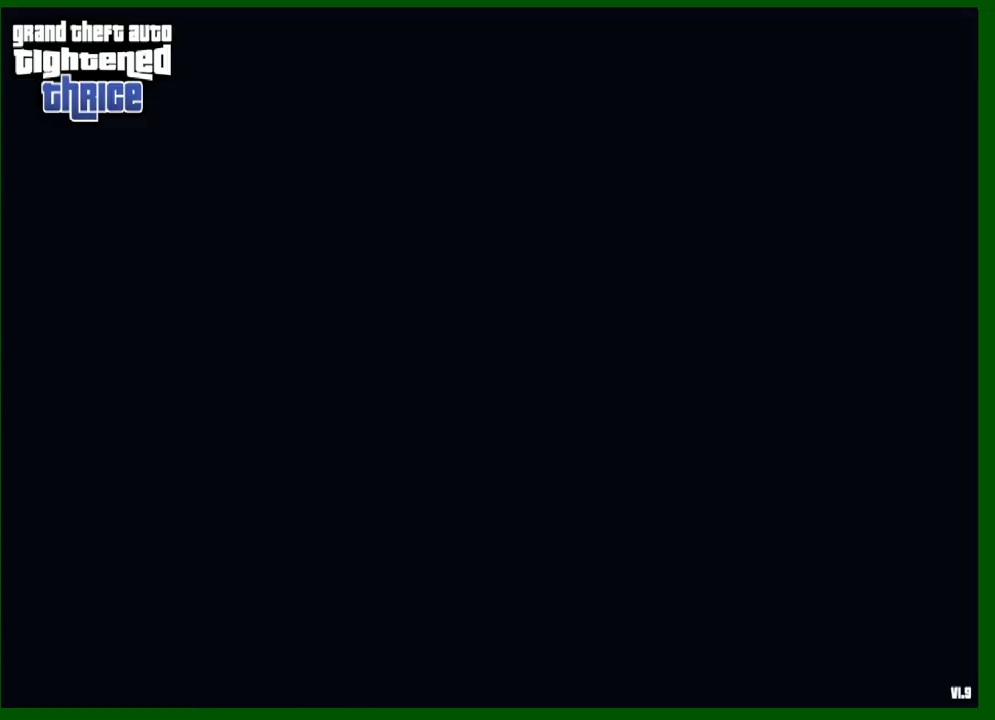
{"keys": [], "mouse": [], "events": []}
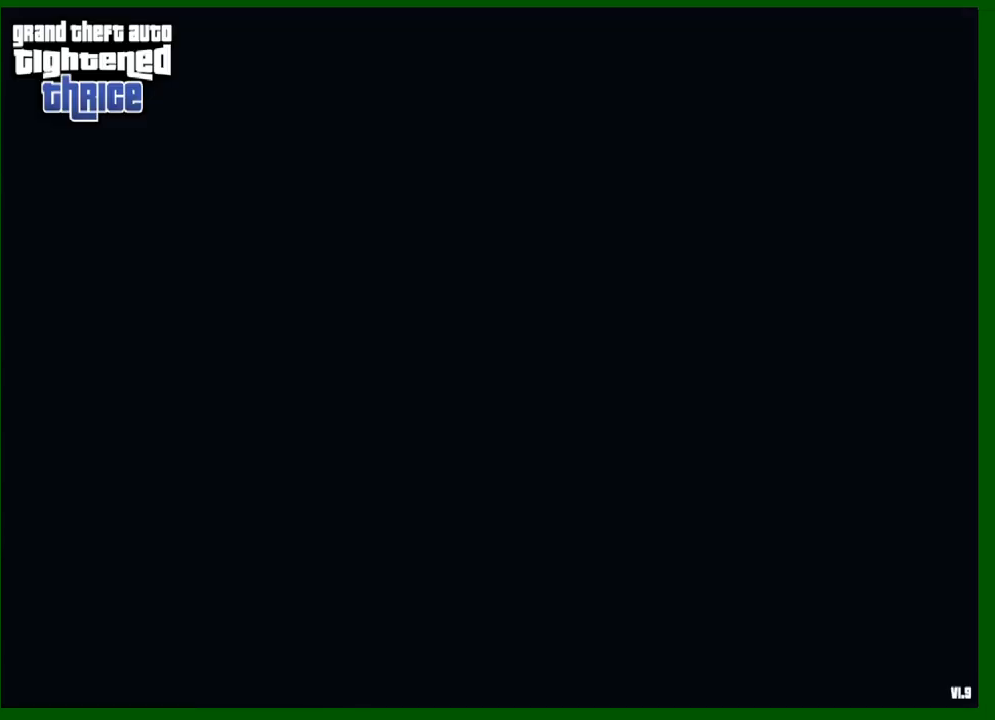
{"keys": [], "mouse": [], "events": []}
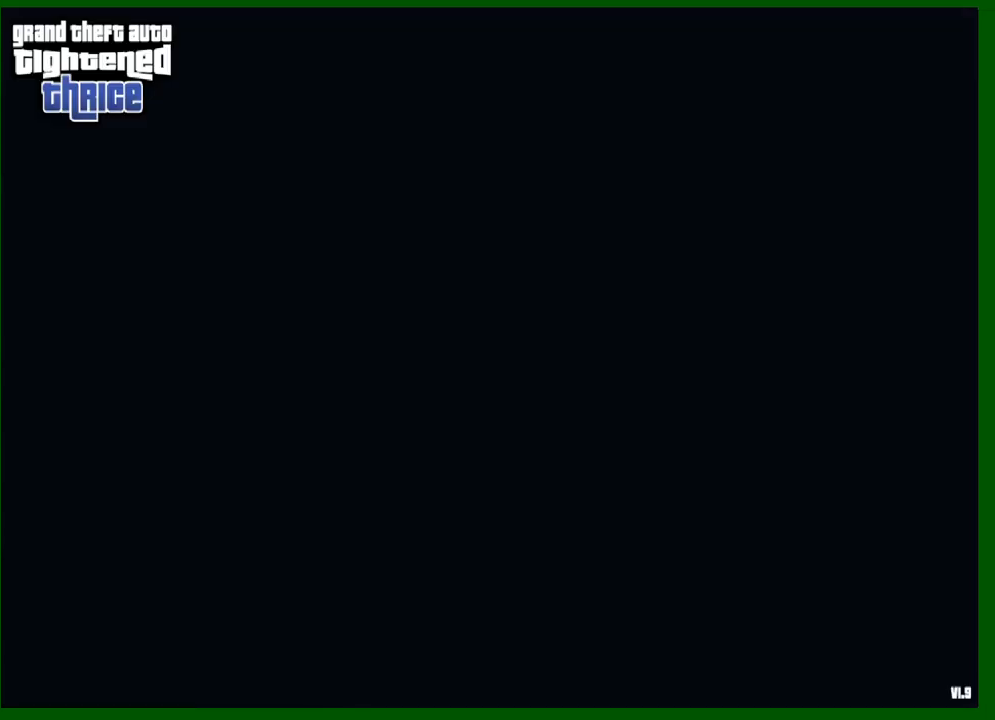
{"keys": [], "mouse": [], "events": []}
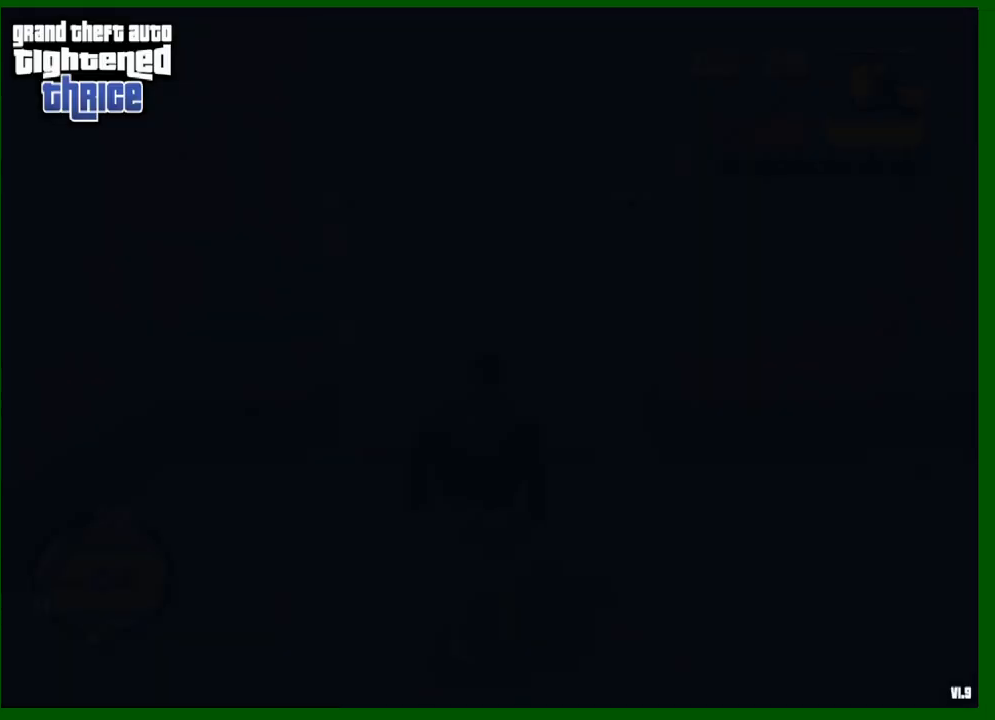
{"keys": [], "mouse": [], "events": []}
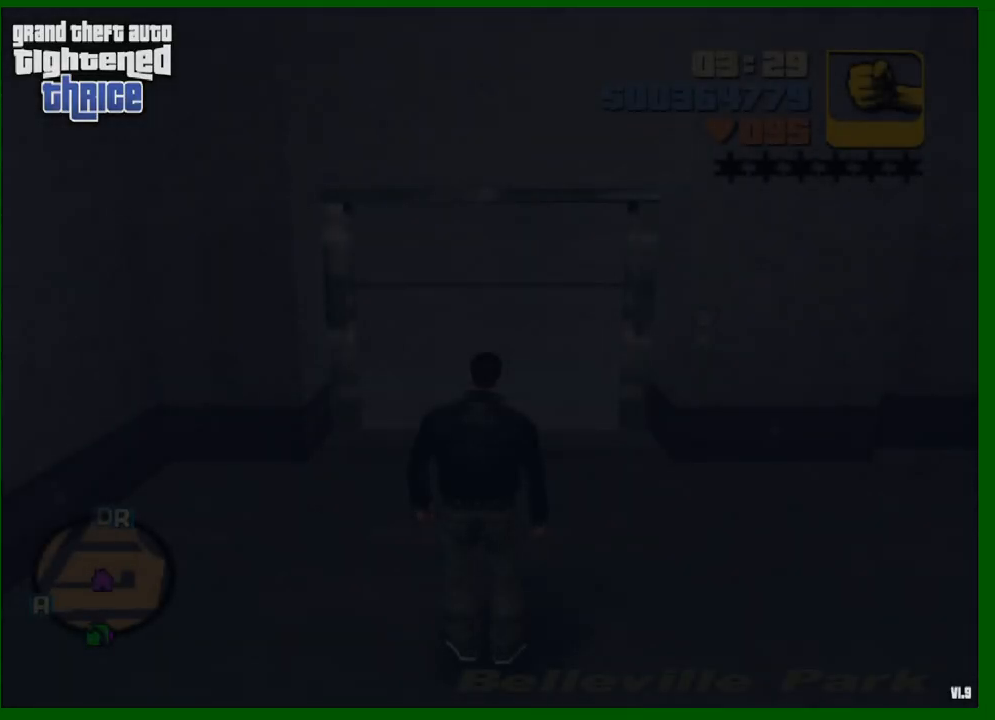
{"keys": ["a", "shift", "w"], "mouse": [], "events": [[217, "a", "down"], [350, "shift", "down"], [350, "w", "down"]]}
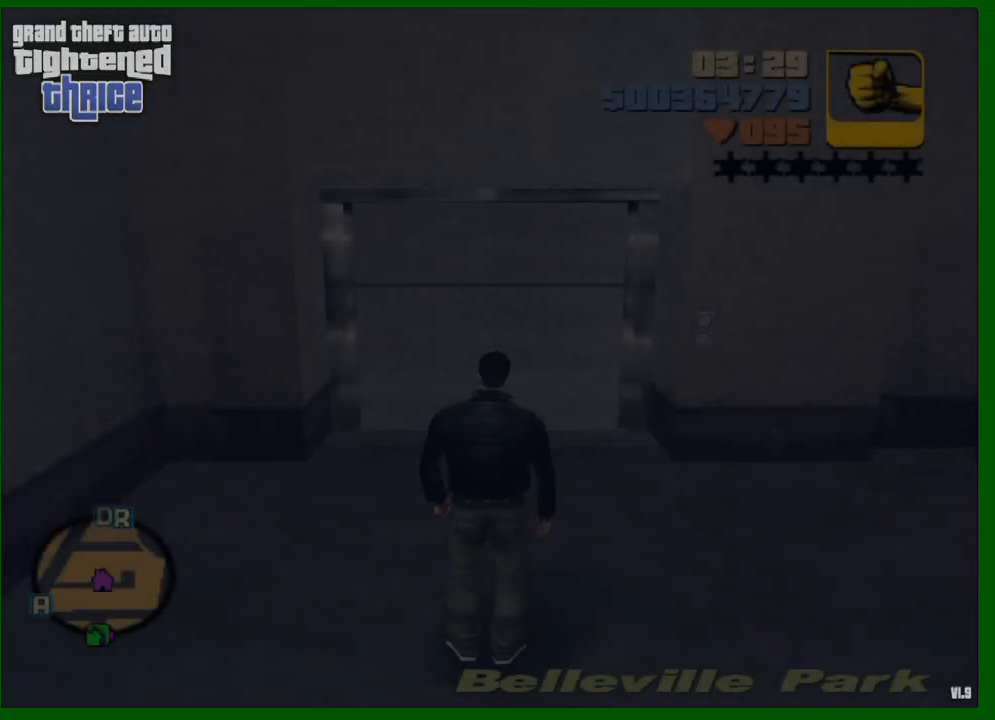
{"keys": ["a", "shift", "w"], "mouse": [], "events": []}
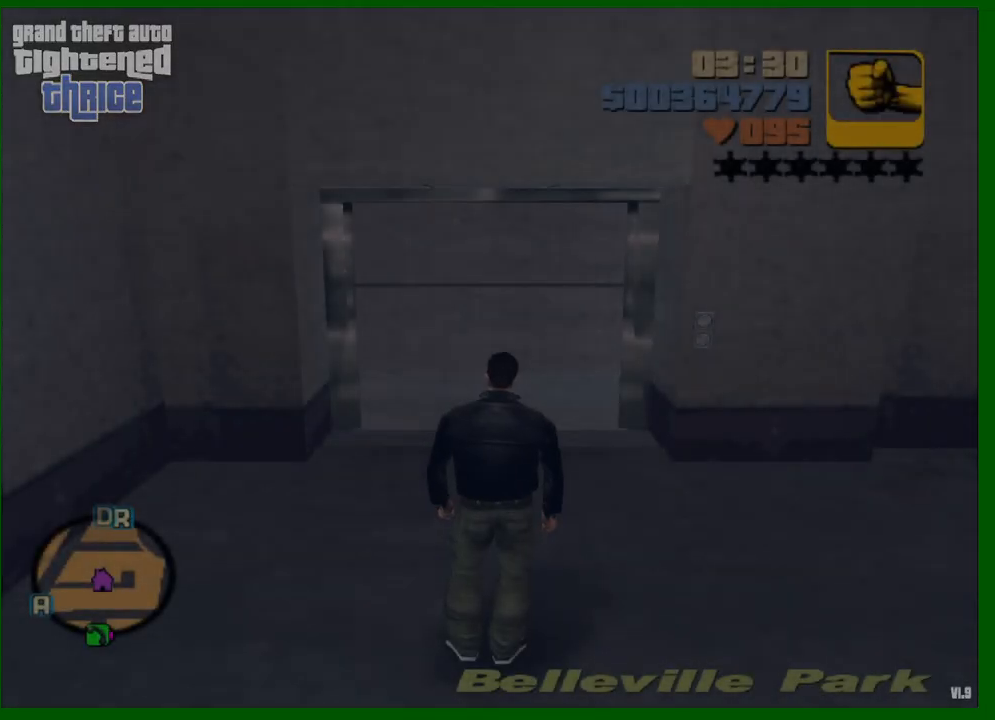
{"keys": ["a", "shift", "w"], "mouse": [], "events": []}
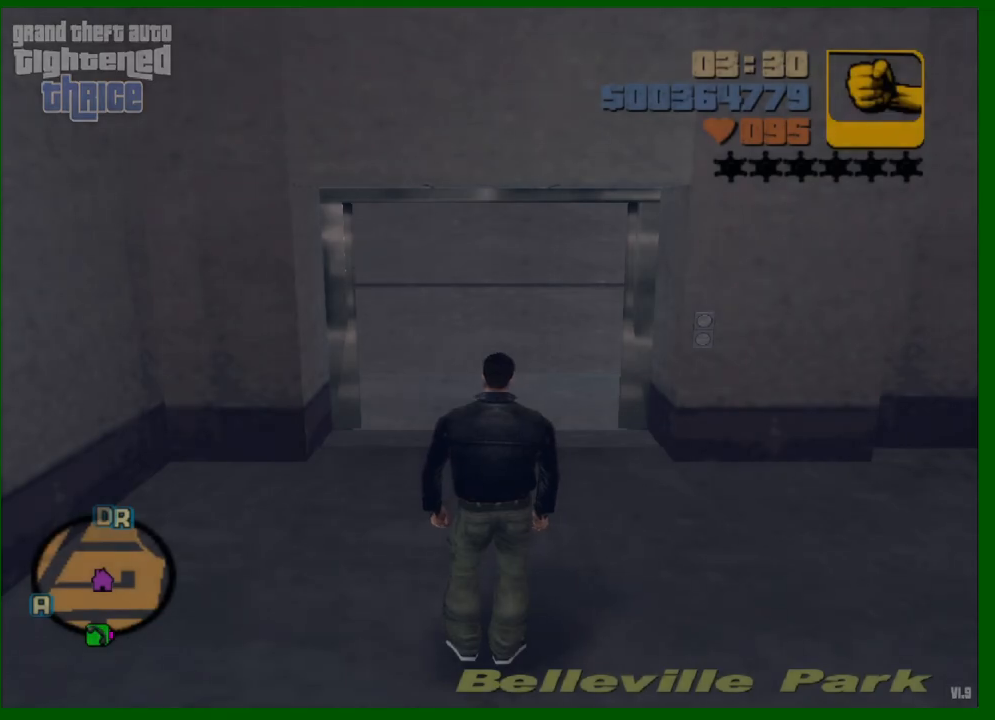
{"keys": ["a", "shift", "w"], "mouse": [], "events": []}
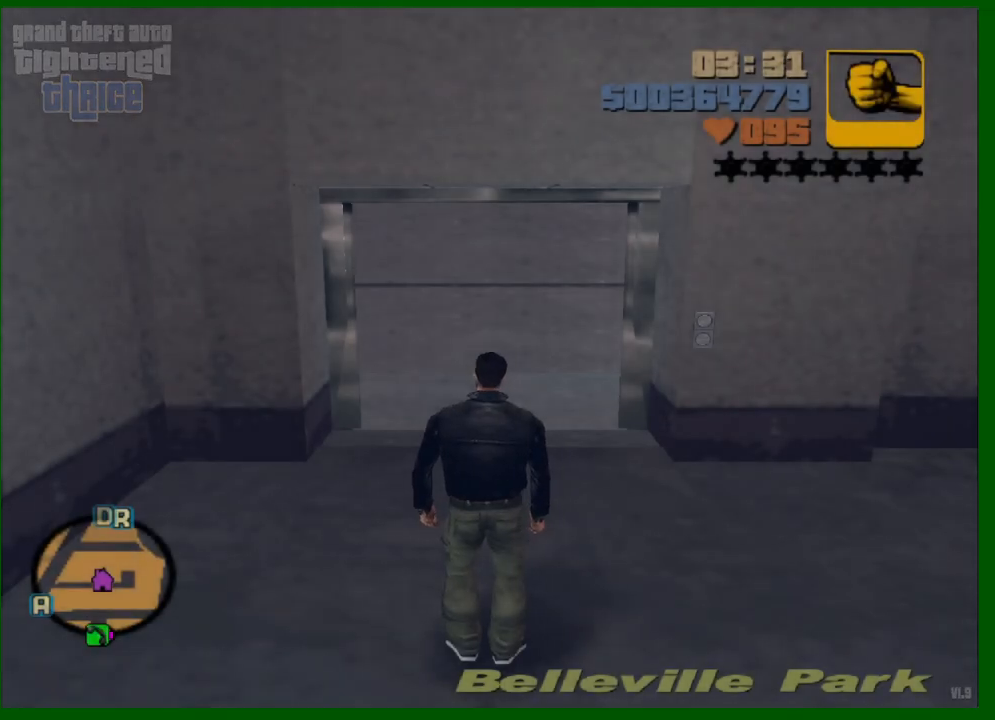
{"keys": ["a", "shift", "w"], "mouse": [], "events": []}
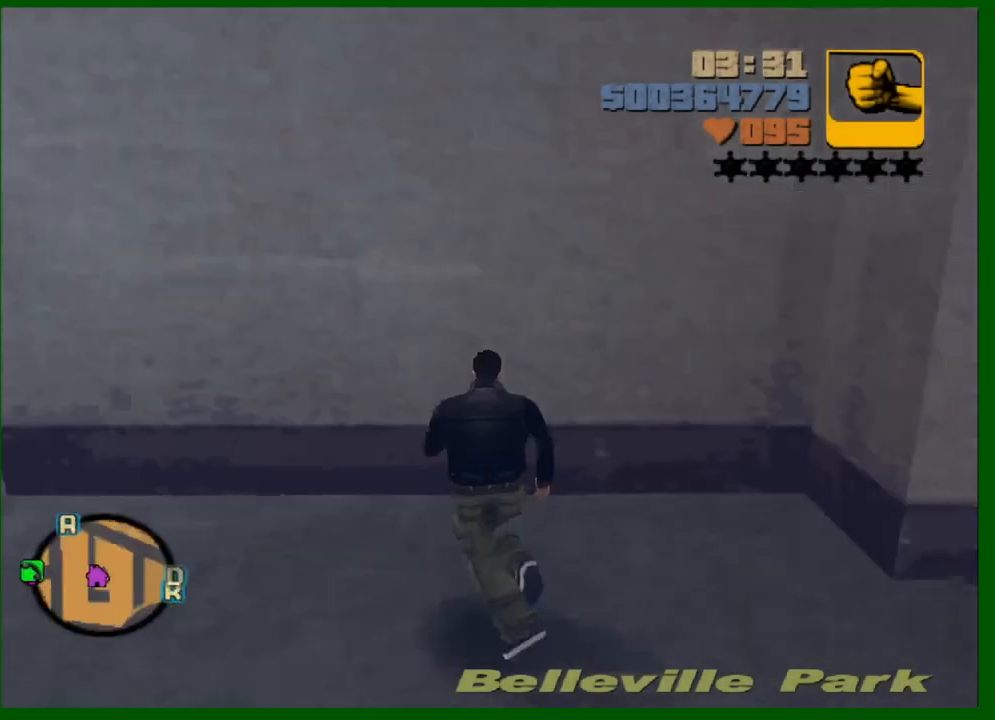
{"keys": ["a", "shift", "w"], "mouse": [], "events": []}
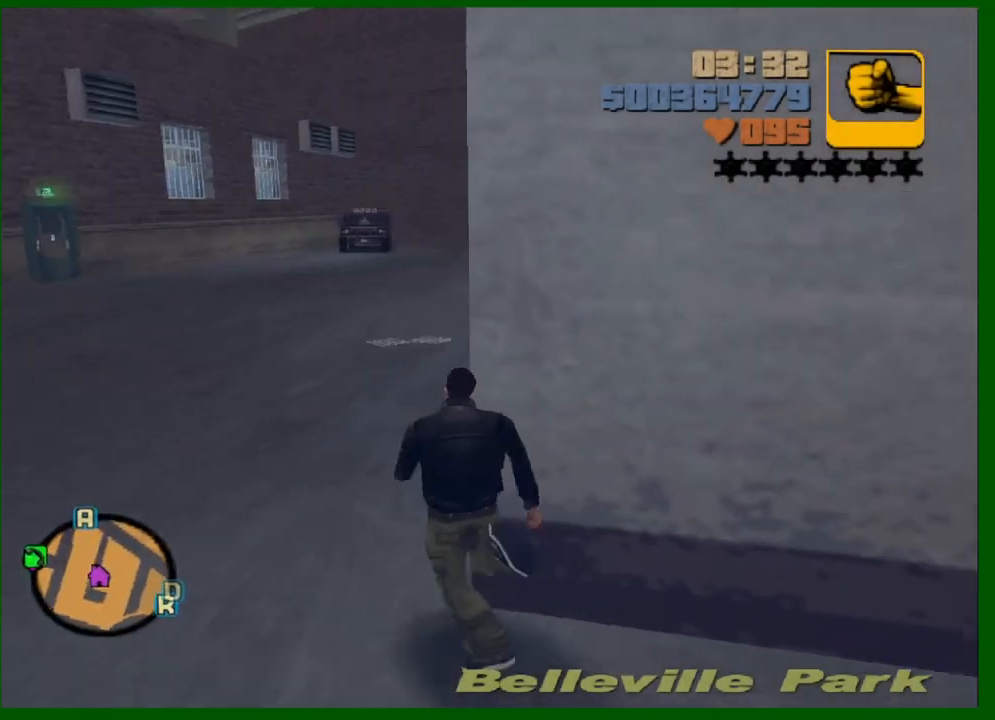
{"keys": ["a", "shift", "w"], "mouse": [], "events": []}
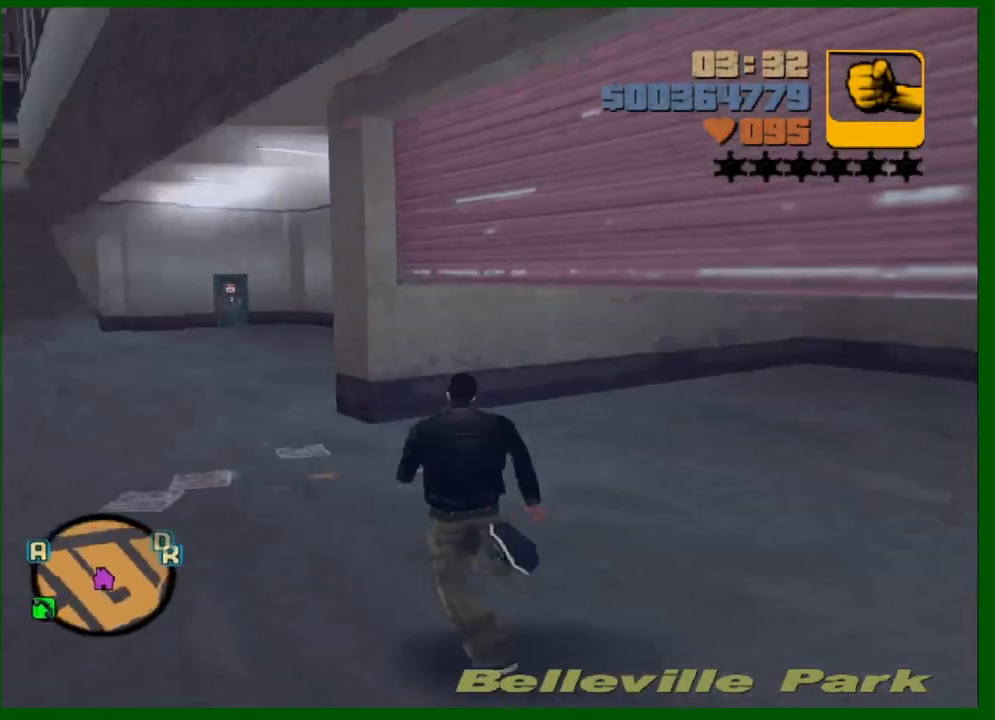
{"keys": ["shift", "w"], "mouse": [], "events": [[467, "a", "up"]]}
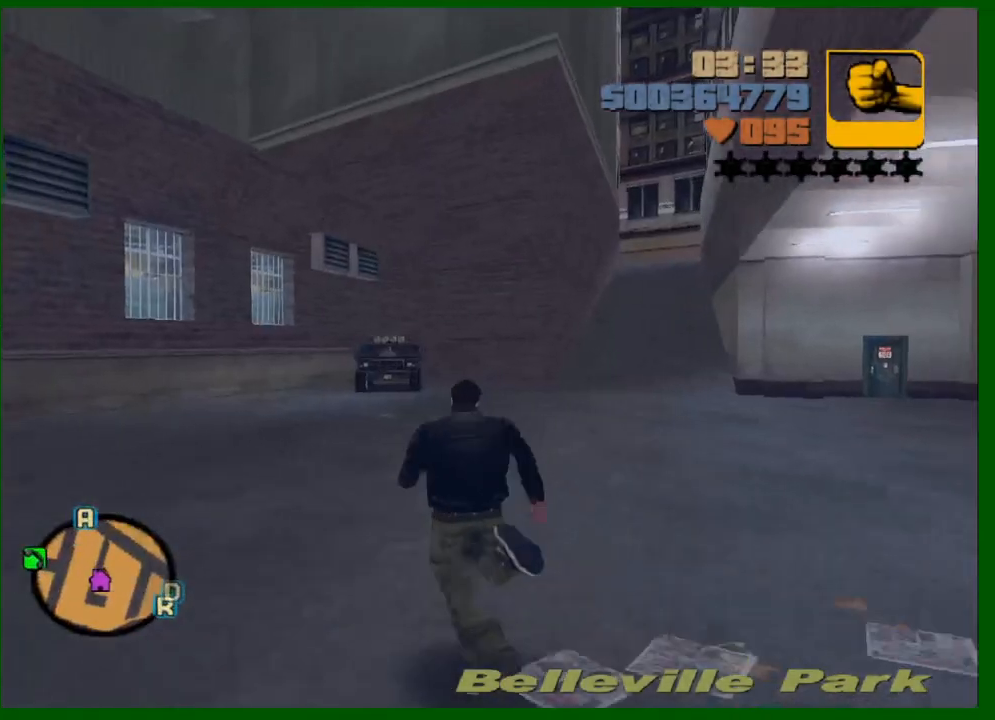
{"keys": ["shift", "w"], "mouse": [], "events": []}
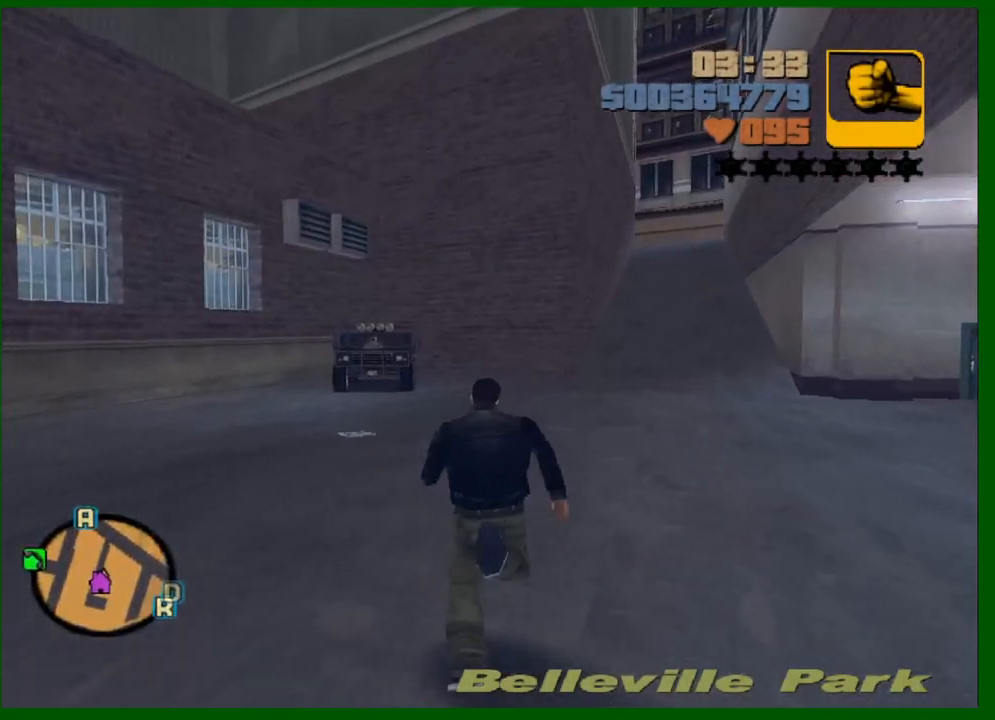
{"keys": ["a", "shift", "w"], "mouse": [], "events": [[117, "a", "down"]]}
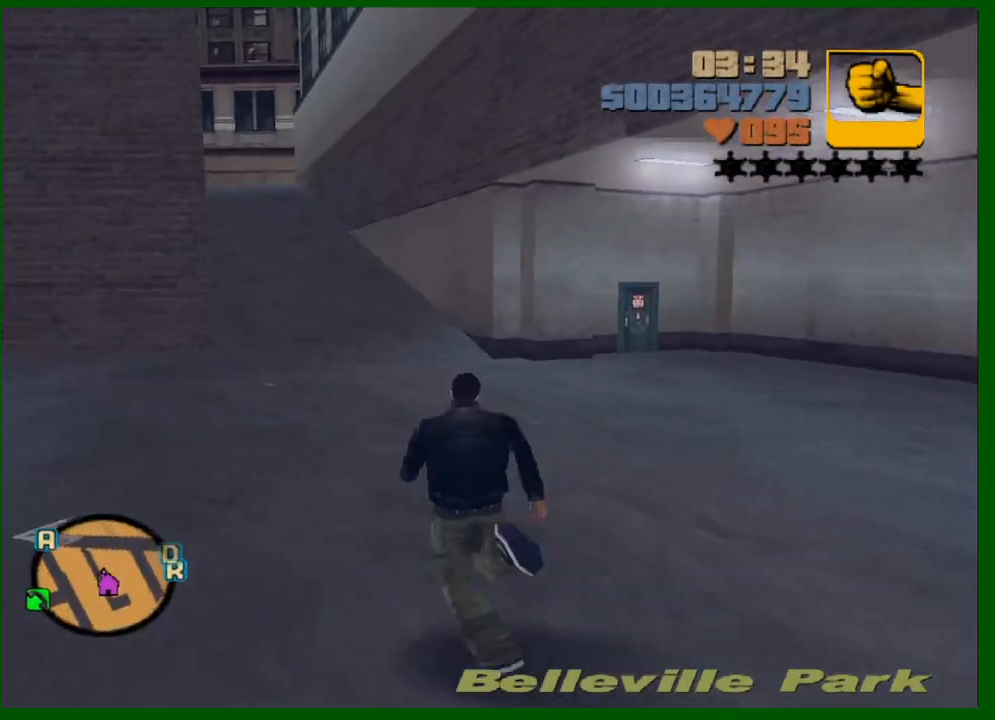
{"keys": ["shift", "w"], "mouse": [], "events": [[133, "a", "up"]]}
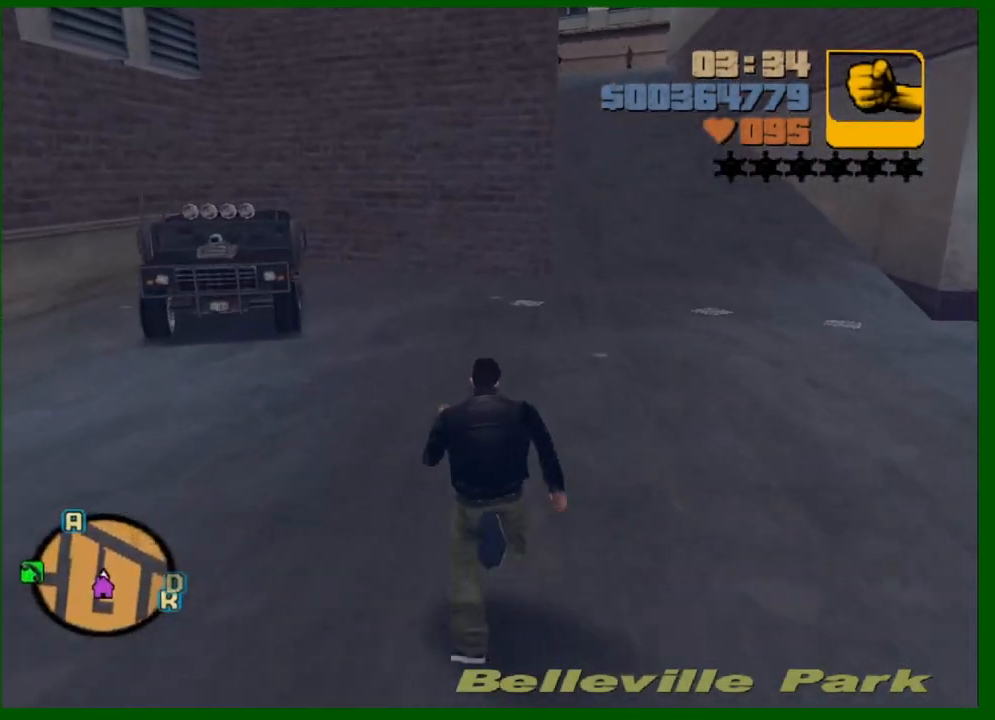
{"keys": ["shift", "w"], "mouse": [], "events": []}
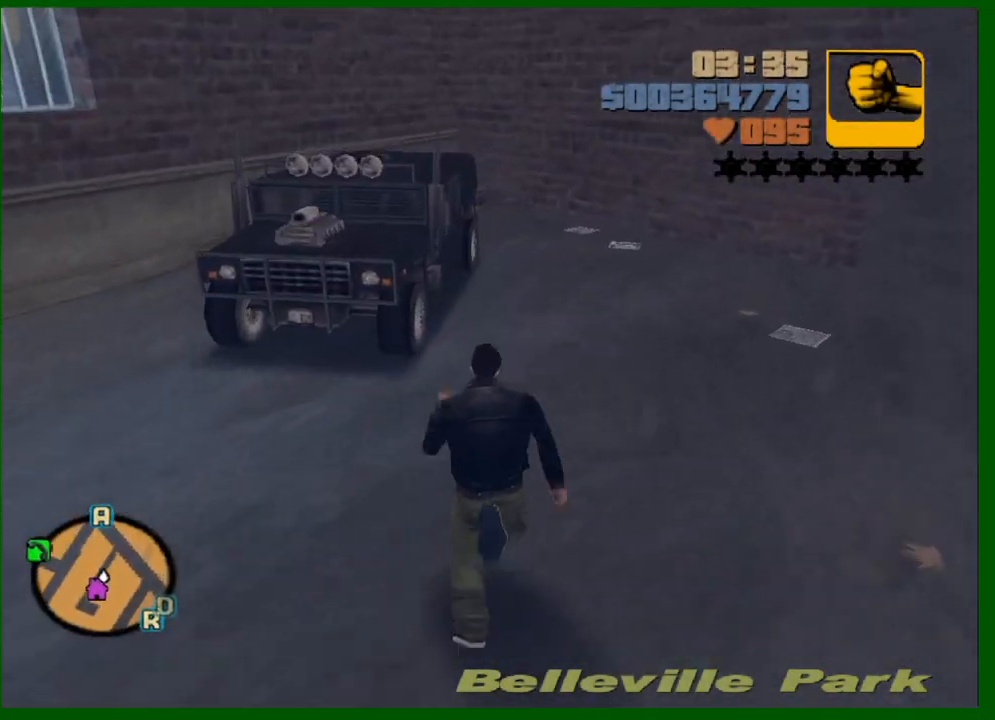
{"keys": ["f", "shift", "w"], "mouse": [], "events": [[300, "mouse_left", "down"], [300, "shift", "up"], [400, "mouse_left", "up"], [483, "f", "down"], [483, "shift", "down"]]}